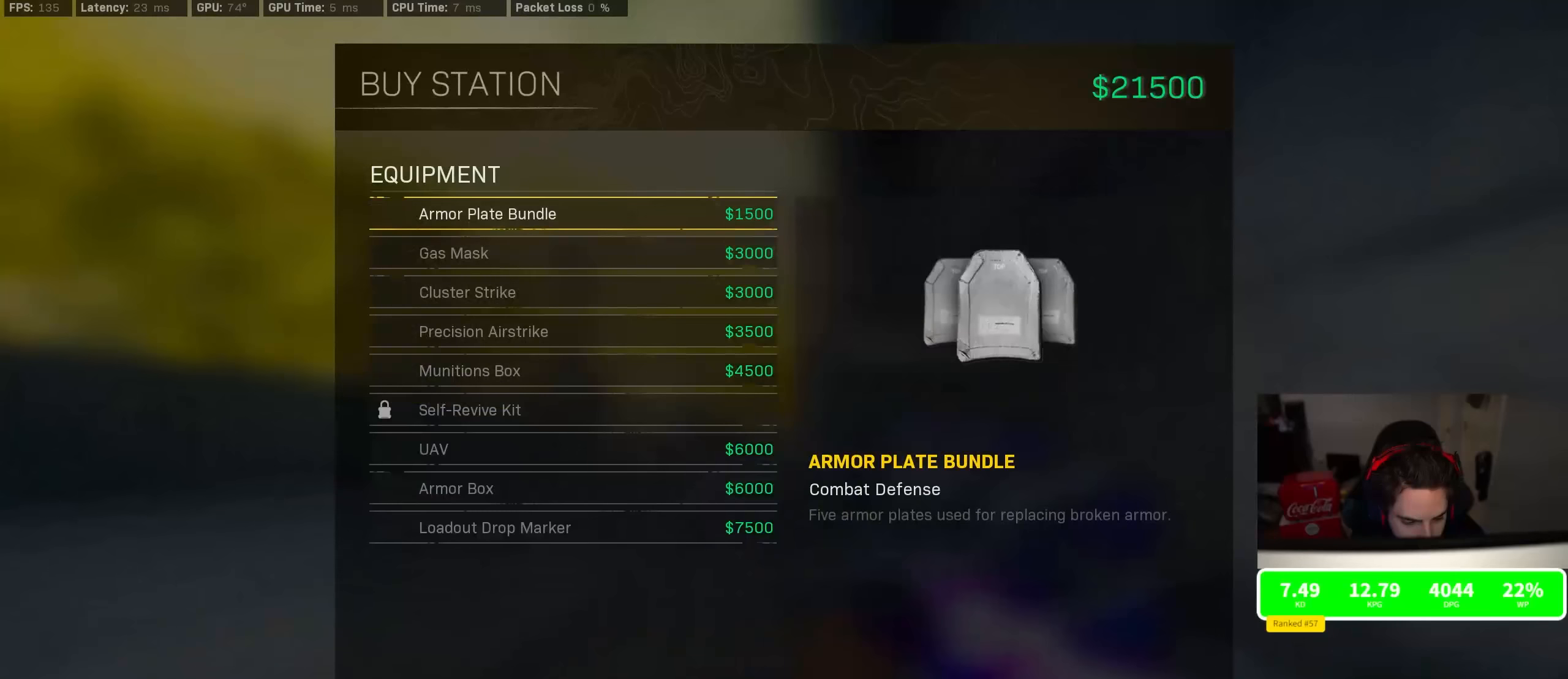
Gameplay with a controller (PlayStation layout); each line is a JSON object with the inputs held at the frame after it. "events" lists button and stick changes between this image and that frame as [ms after this image, input, new state], when the widget could be followed in between.
{"buttons": ["DPAD_UP"], "left_stick": "center", "right_stick": "center", "events": [[16, "DPAD_UP", "down"], [83, "DPAD_UP", "up"], [166, "DPAD_UP", "down"], [233, "DPAD_UP", "up"], [316, "DPAD_UP", "down"], [400, "DPAD_UP", "up"], [466, "DPAD_UP", "down"]]}
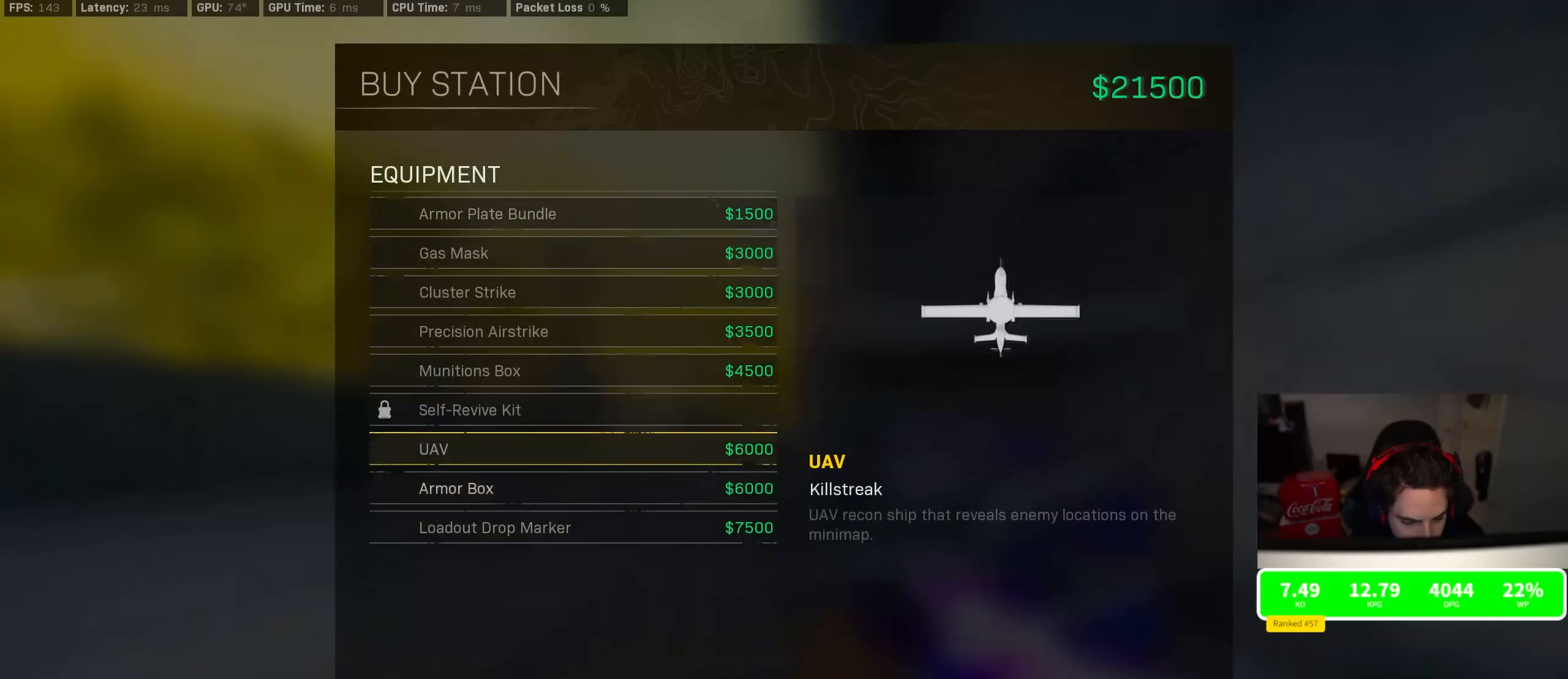
{"buttons": [], "left_stick": "down", "right_stick": "left", "events": [[33, "CROSS", "down"], [50, "DPAD_UP", "up"], [83, "CROSS", "up"], [166, "CROSS", "down"], [200, "CROSS", "up"], [200, "DPAD_RIGHT", "down"], [250, "DPAD_RIGHT", "up"], [333, "DPAD_RIGHT", "down"], [366, "DPAD_RIGHT", "up"], [400, "right_stick", "left"], [500, "left_stick", "down"]]}
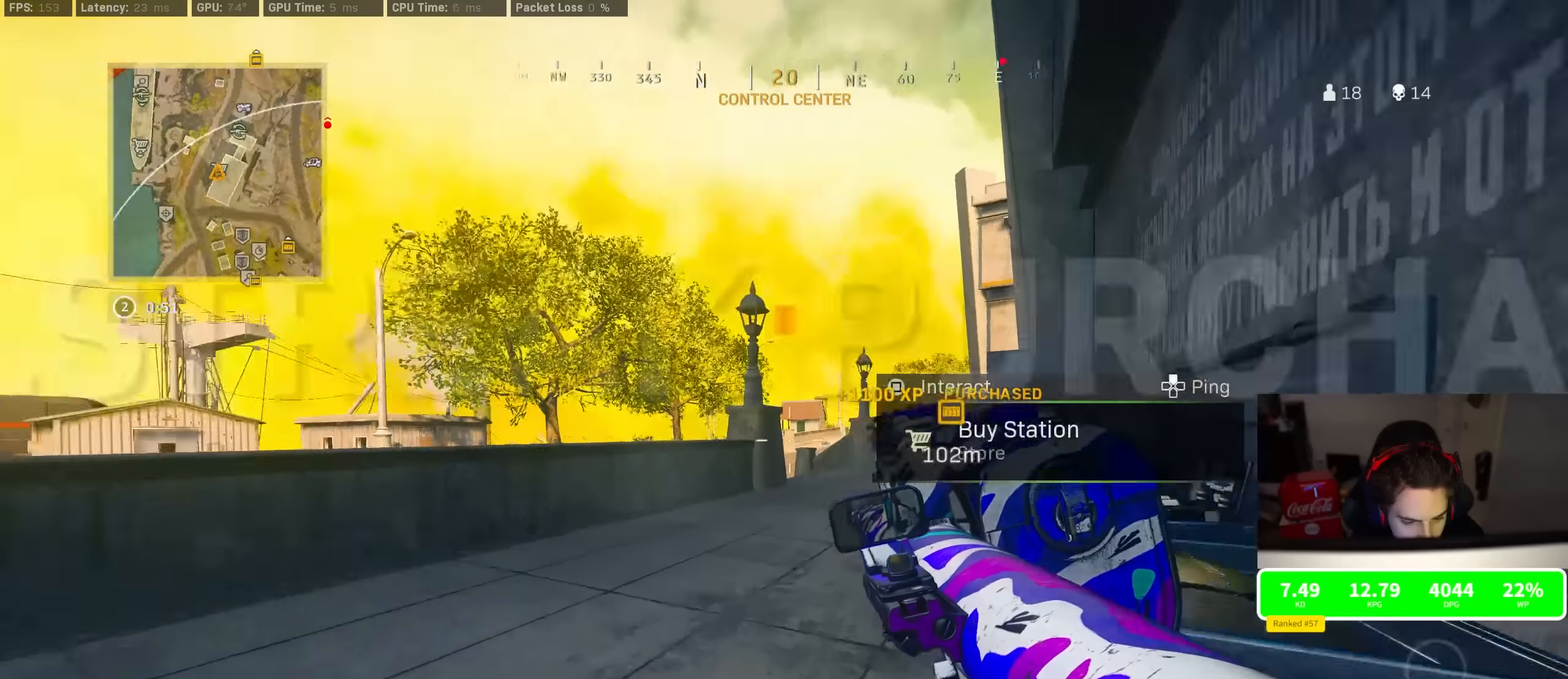
{"buttons": [], "left_stick": "up-left", "right_stick": "left", "events": [[66, "left_stick", "left"], [200, "left_stick", "up"], [250, "right_stick", "center"], [466, "right_stick", "left"], [500, "left_stick", "up-left"]]}
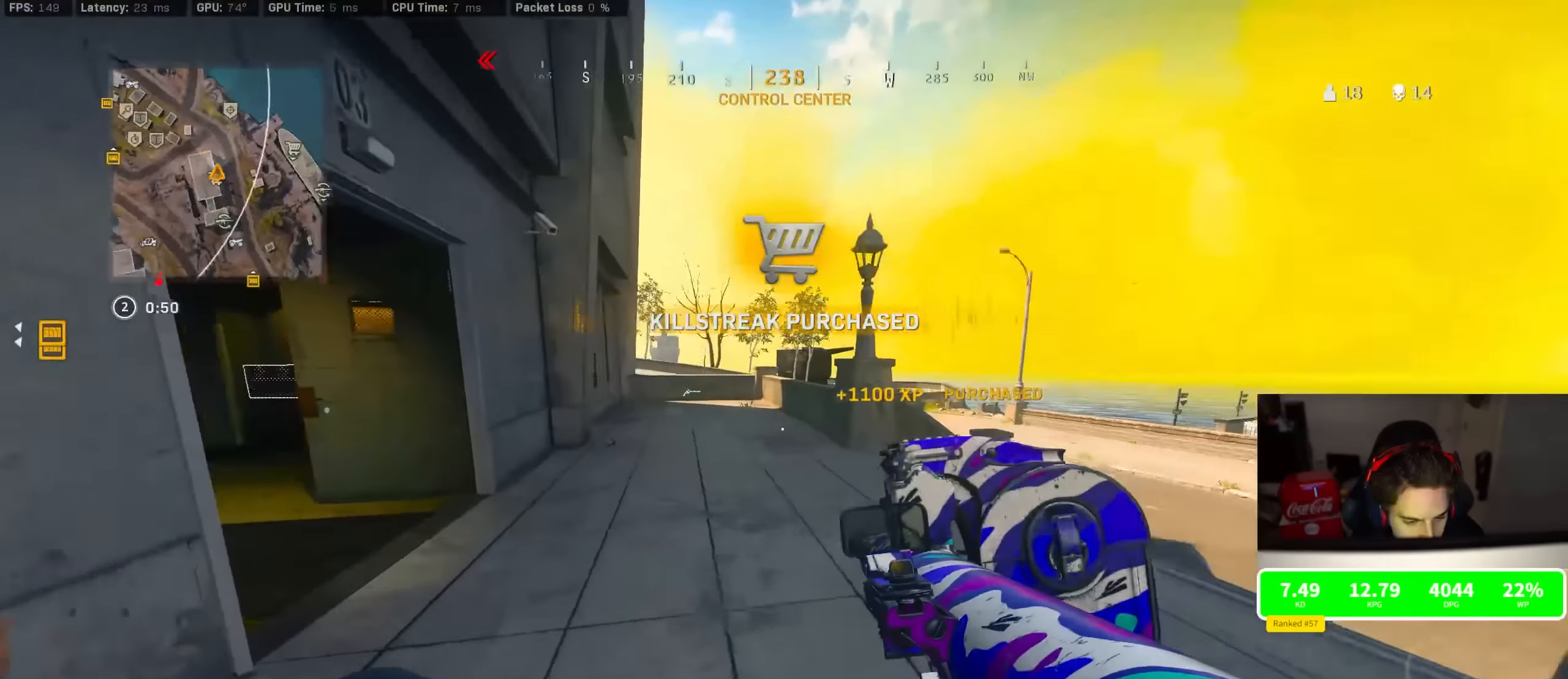
{"buttons": ["CROSS", "R3"], "left_stick": "left", "right_stick": "center", "events": [[150, "R3", "down"], [216, "right_stick", "center"], [350, "R3", "up"], [416, "R3", "down"], [416, "left_stick", "left"], [483, "CROSS", "down"]]}
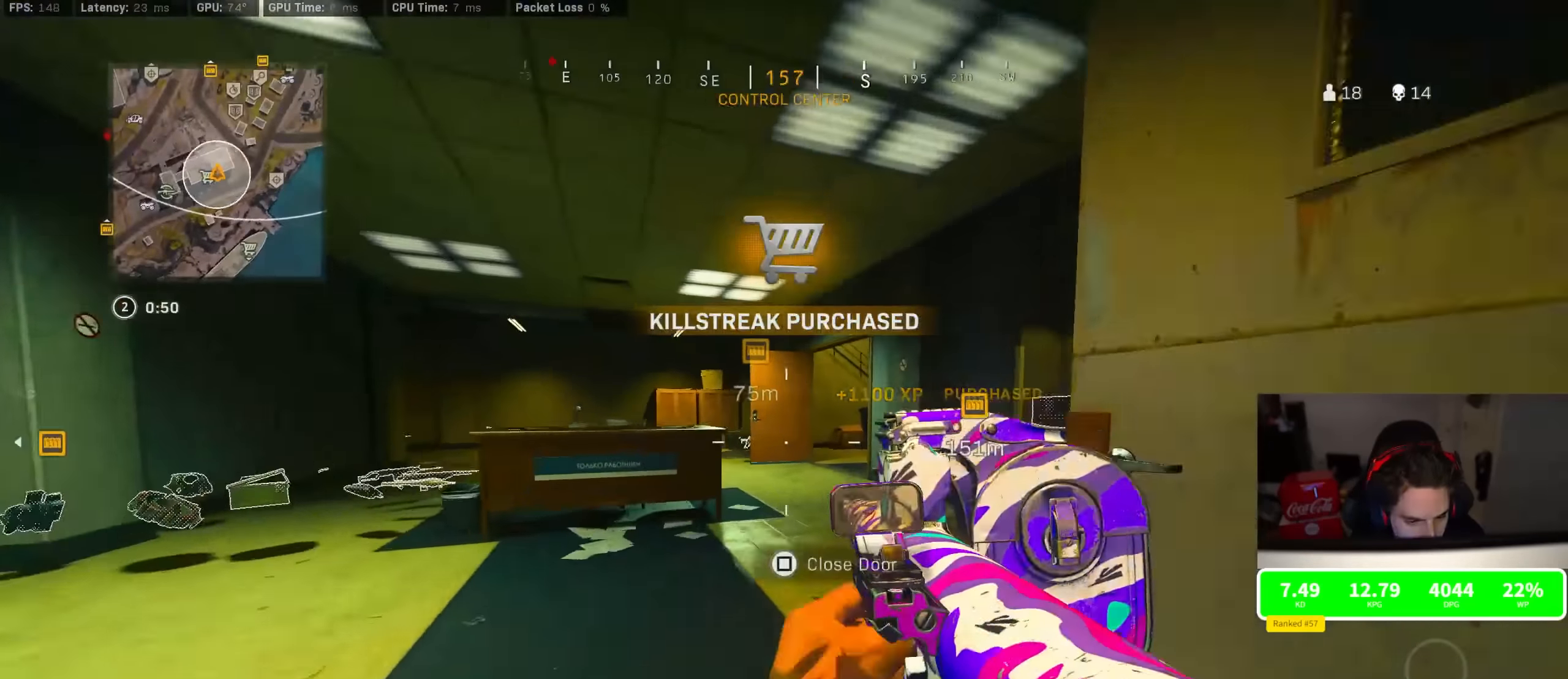
{"buttons": ["TRIANGLE"], "left_stick": "up", "right_stick": "center", "events": [[66, "CROSS", "up"], [66, "R3", "up"], [116, "left_stick", "up"], [433, "TRIANGLE", "down"]]}
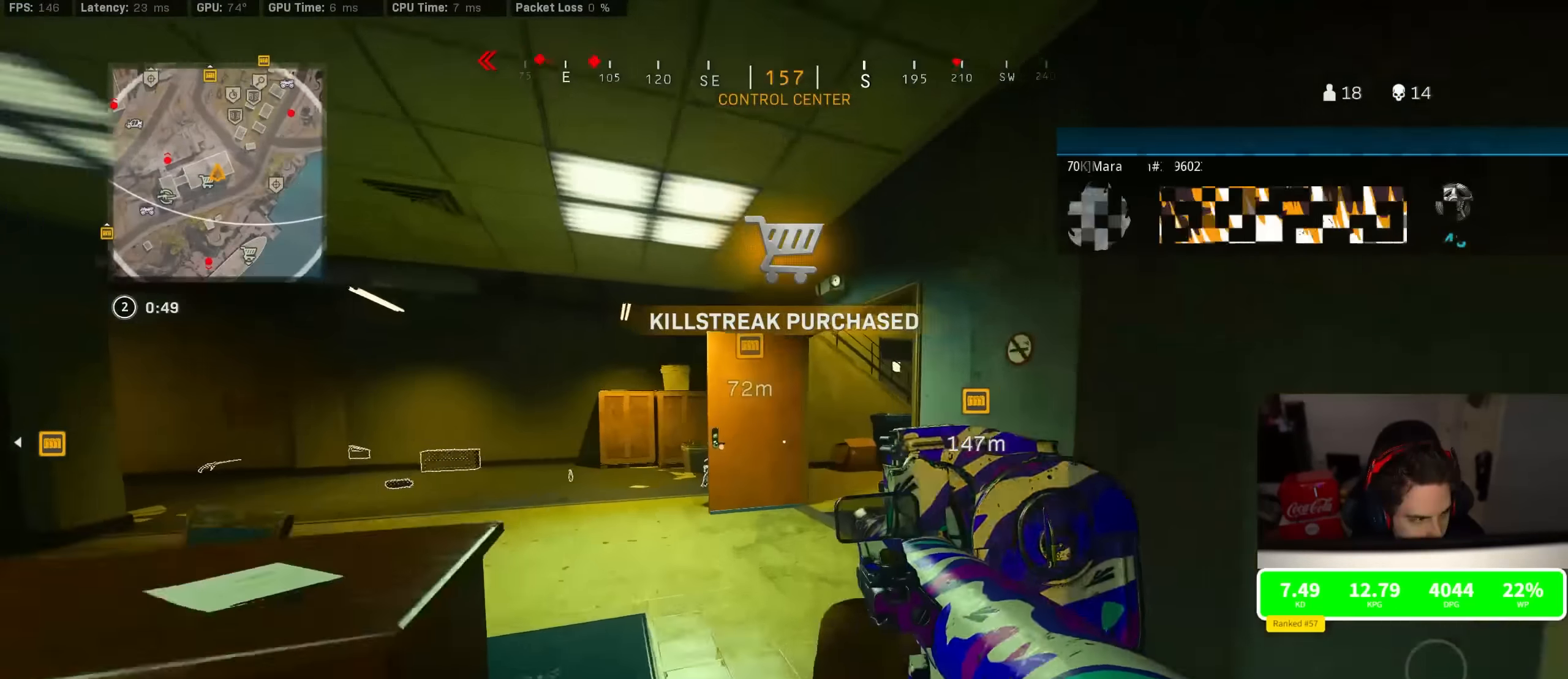
{"buttons": [], "left_stick": "up", "right_stick": "center", "events": [[16, "TRIANGLE", "up"], [66, "TRIANGLE", "down"], [116, "TRIANGLE", "up"], [300, "right_stick", "right"], [500, "right_stick", "center"]]}
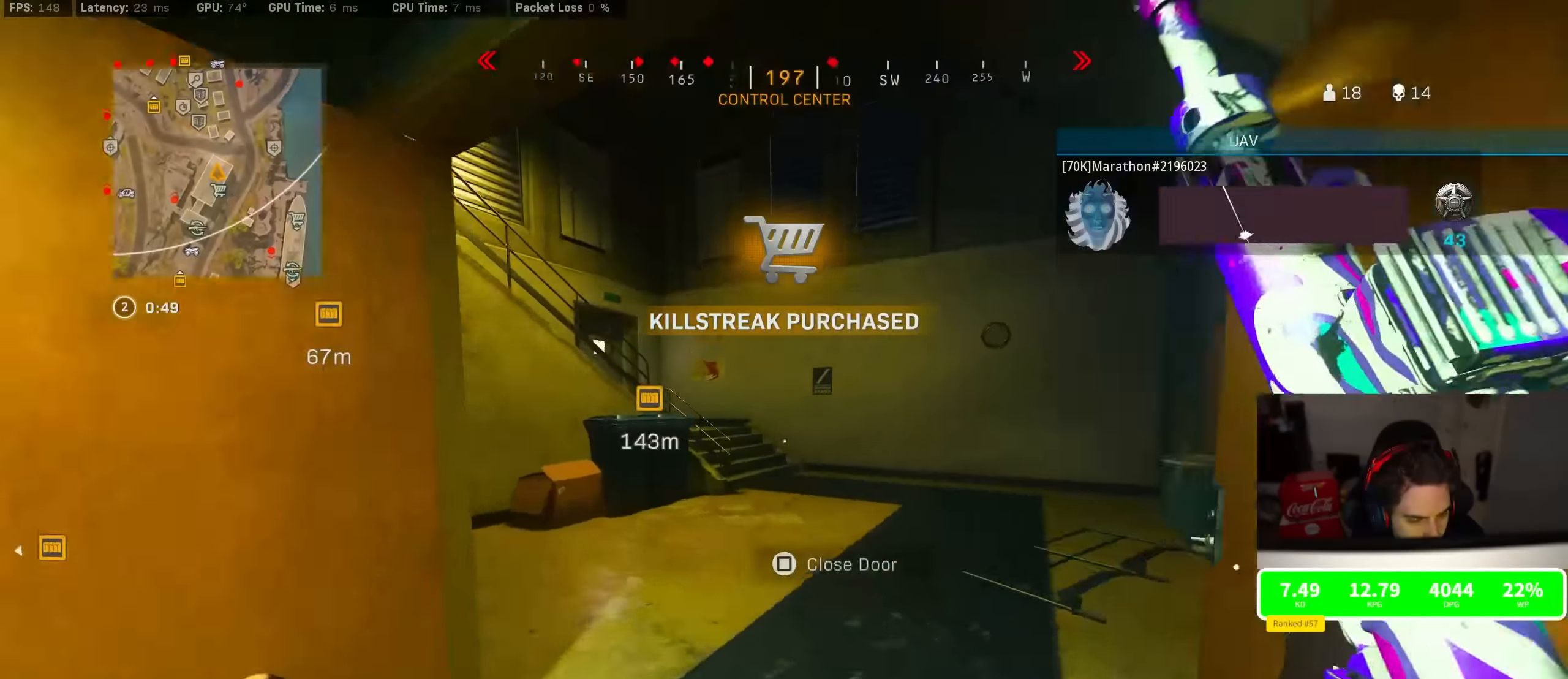
{"buttons": ["R3"], "left_stick": "up", "right_stick": "center", "events": [[383, "R3", "down"]]}
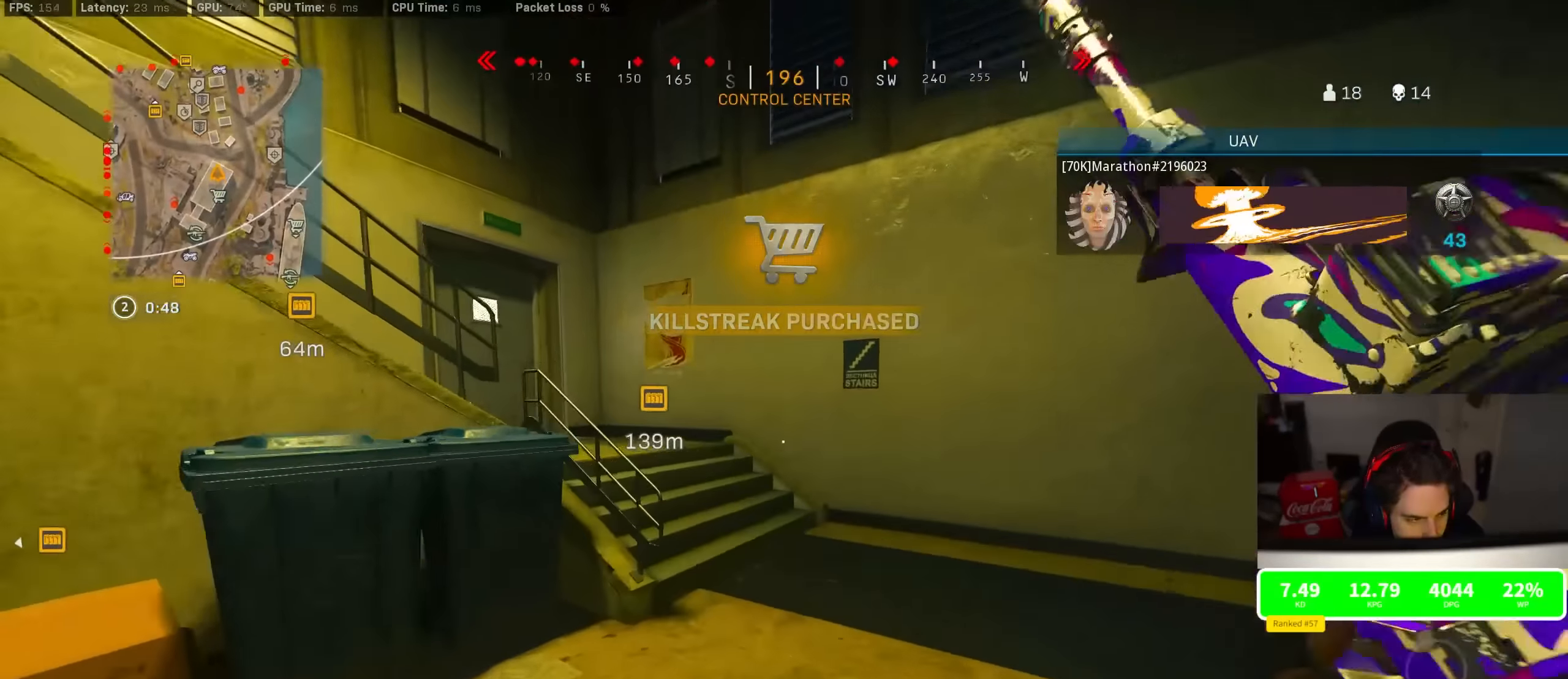
{"buttons": ["TRIANGLE"], "left_stick": "up", "right_stick": "center", "events": [[100, "R3", "up"], [166, "right_stick", "left"], [216, "R3", "down"], [283, "CROSS", "down"], [300, "R3", "up"], [366, "right_stick", "center"], [400, "CROSS", "up"], [466, "TRIANGLE", "down"]]}
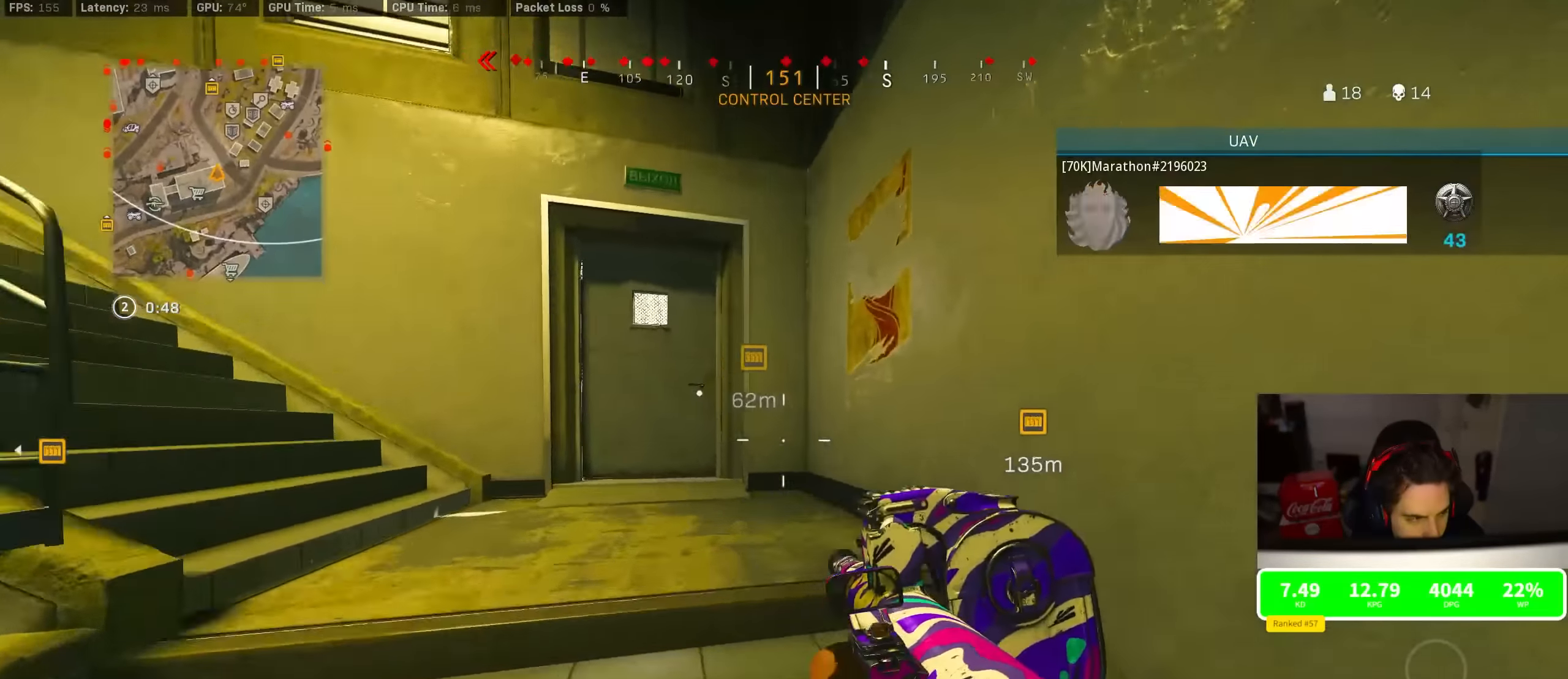
{"buttons": [], "left_stick": "up", "right_stick": "center", "events": [[33, "TRIANGLE", "up"], [66, "TRIANGLE", "down"], [116, "TRIANGLE", "up"], [200, "right_stick", "left"], [350, "right_stick", "center"]]}
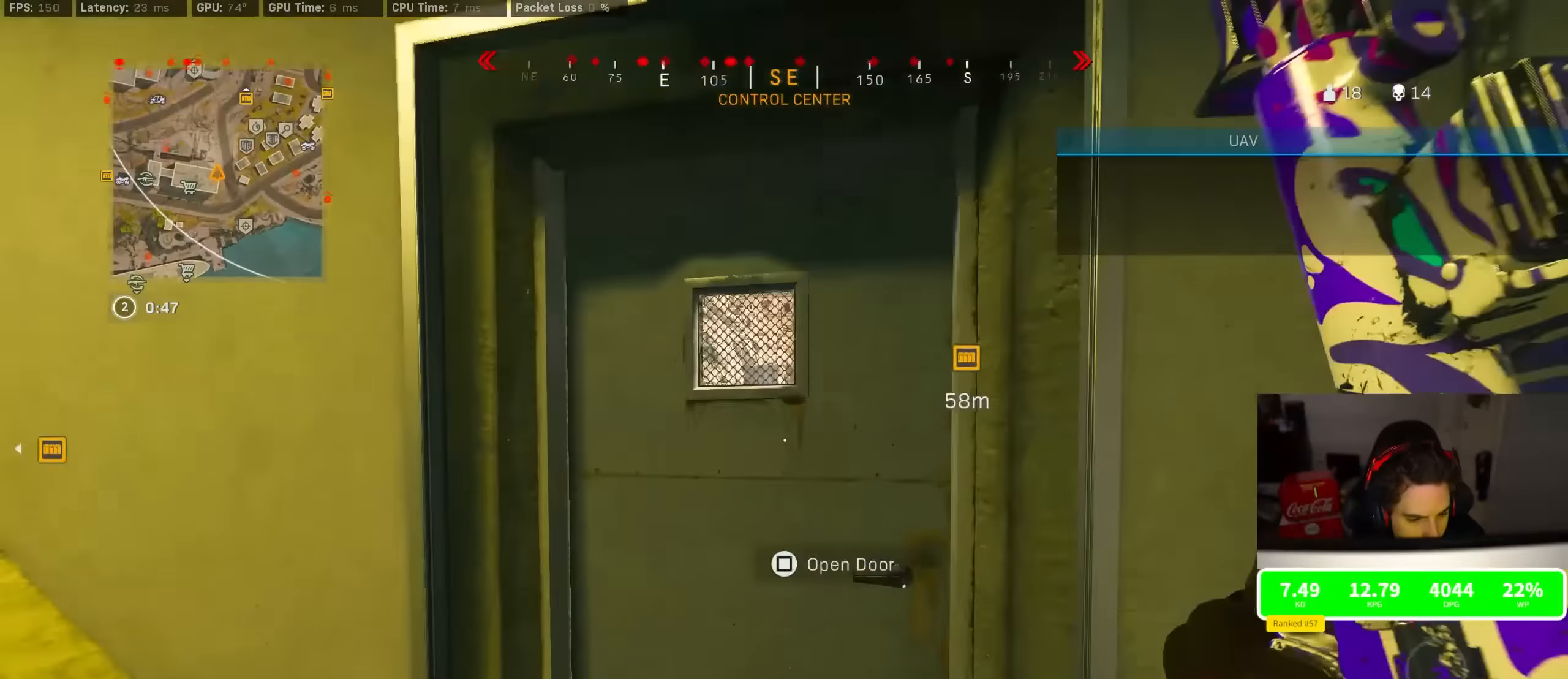
{"buttons": ["TRIANGLE"], "left_stick": "right", "right_stick": "center", "events": [[133, "left_stick", "up-right"], [200, "right_stick", "left"], [350, "left_stick", "right"], [400, "right_stick", "center"], [467, "TRIANGLE", "down"]]}
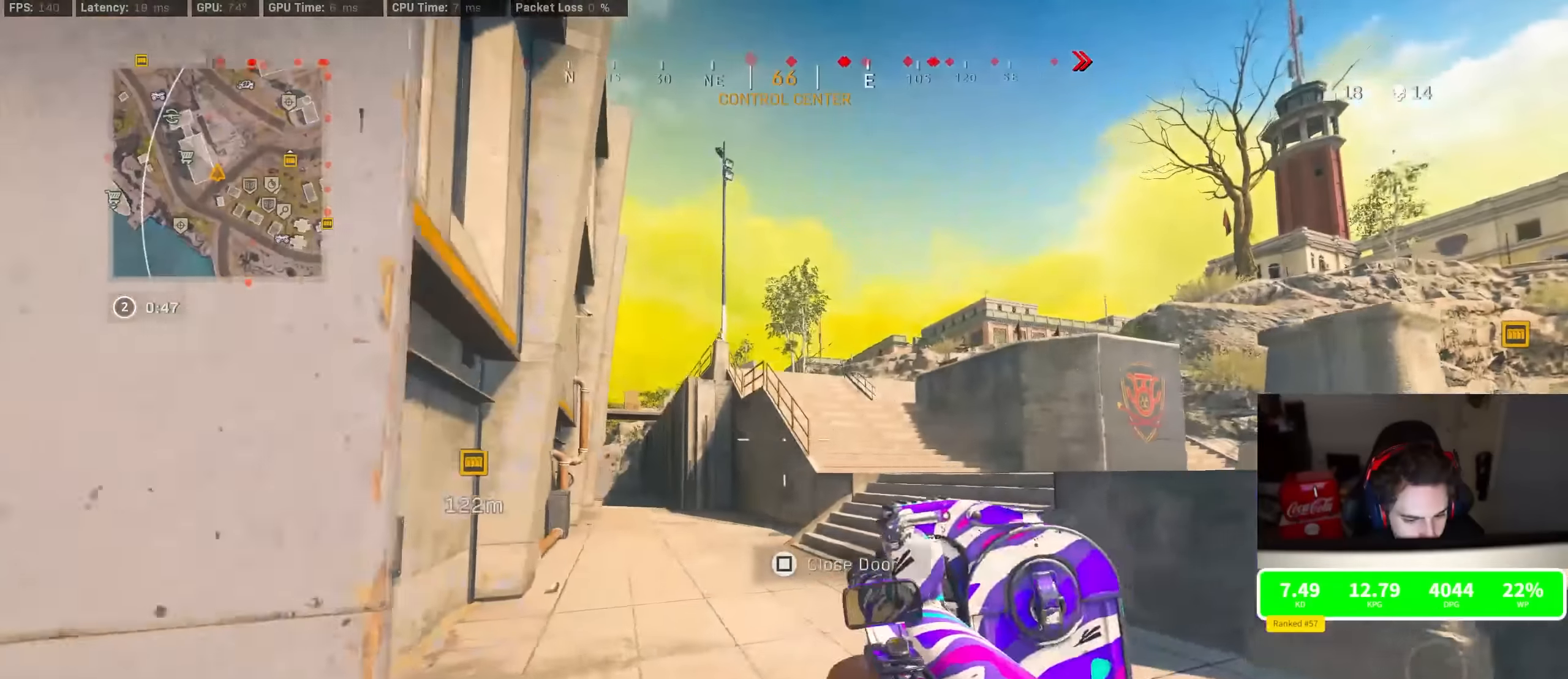
{"buttons": ["TRIANGLE"], "left_stick": "up-left", "right_stick": "center", "events": [[17, "TRIANGLE", "up"], [67, "left_stick", "center"], [134, "left_stick", "left"], [200, "right_stick", "left"], [350, "left_stick", "up-left"], [400, "right_stick", "center"], [467, "TRIANGLE", "down"]]}
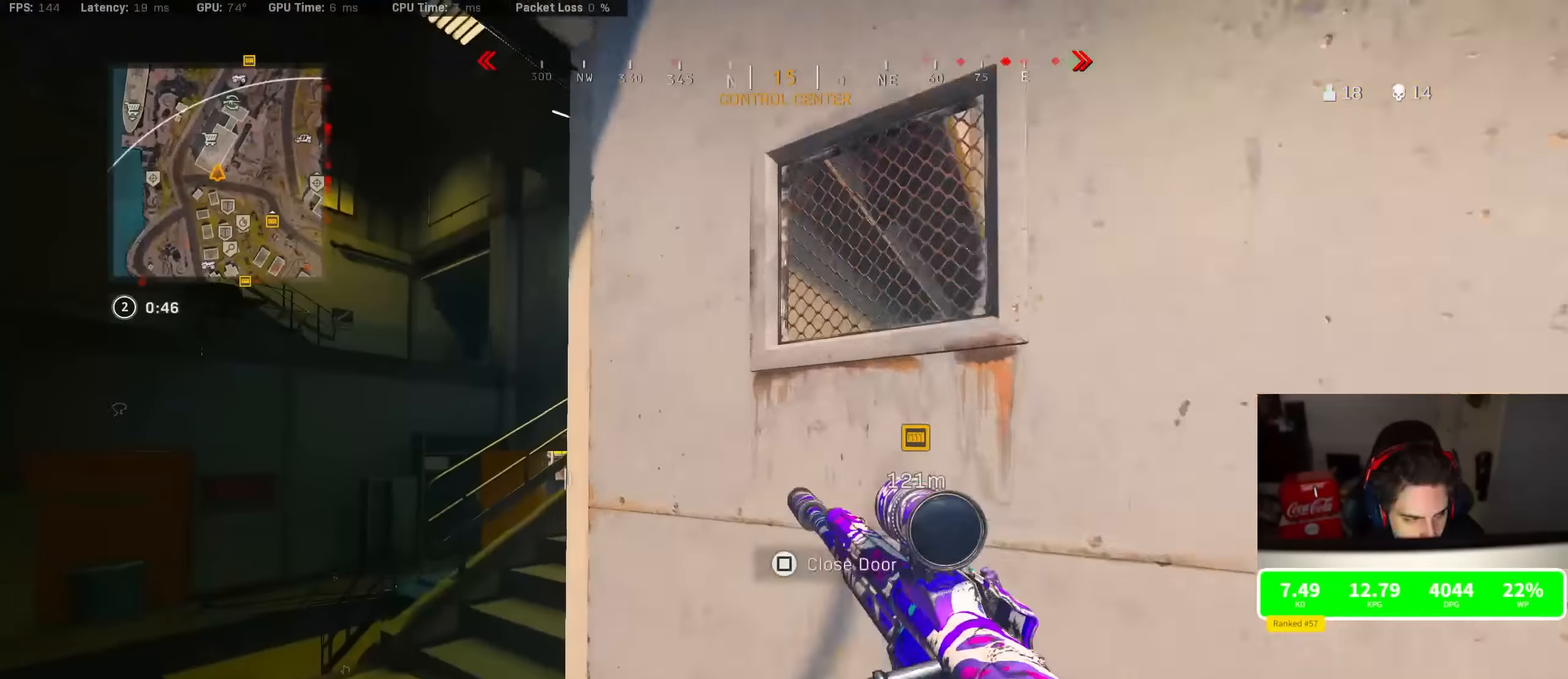
{"buttons": [], "left_stick": "center", "right_stick": "center", "events": [[17, "TRIANGLE", "up"], [67, "left_stick", "left"], [117, "TRIANGLE", "down"], [184, "TRIANGLE", "up"], [234, "TRIANGLE", "down"], [234, "left_stick", "center"], [317, "TRIANGLE", "up"]]}
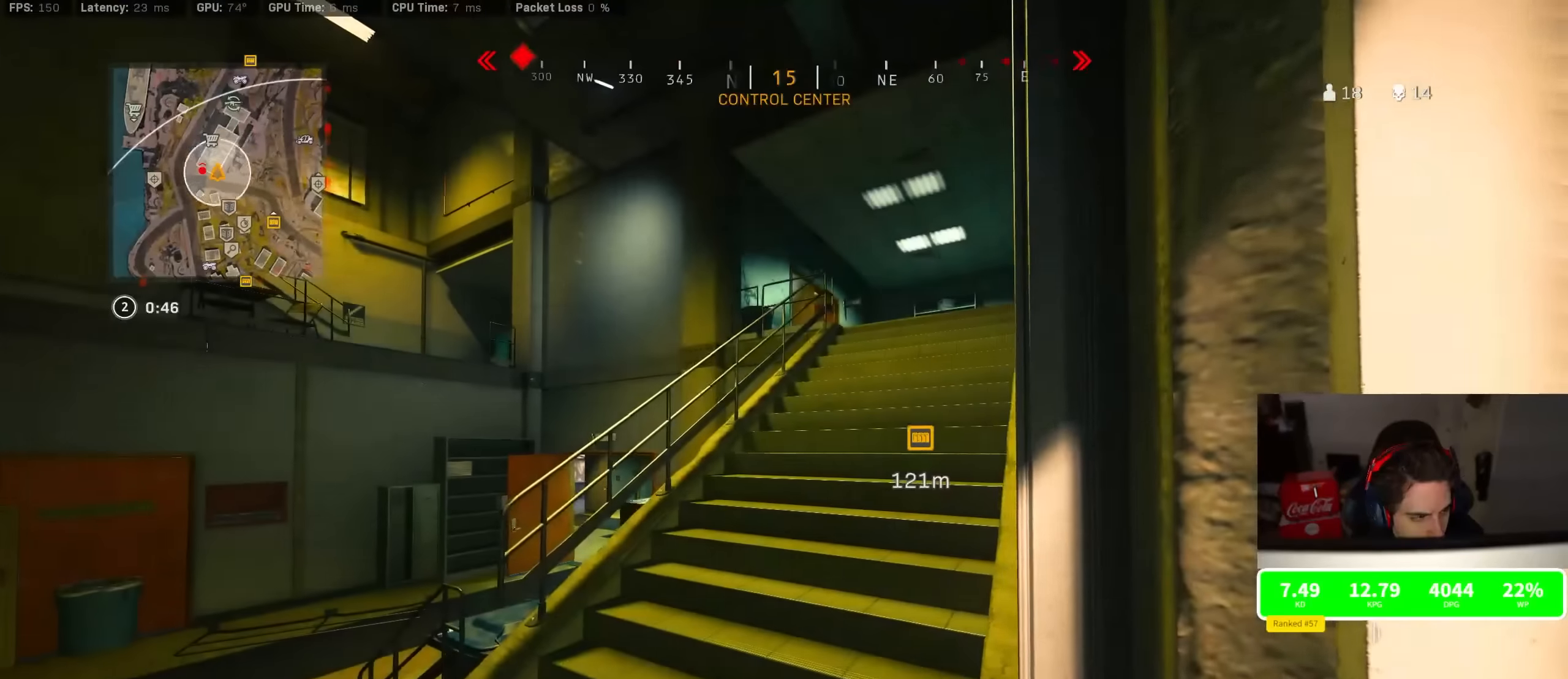
{"buttons": [], "left_stick": "center", "right_stick": "center", "events": [[200, "left_stick", "left"], [217, "TRIANGLE", "down"], [267, "TRIANGLE", "up"], [334, "TRIANGLE", "down"], [350, "left_stick", "center"], [400, "TRIANGLE", "up"]]}
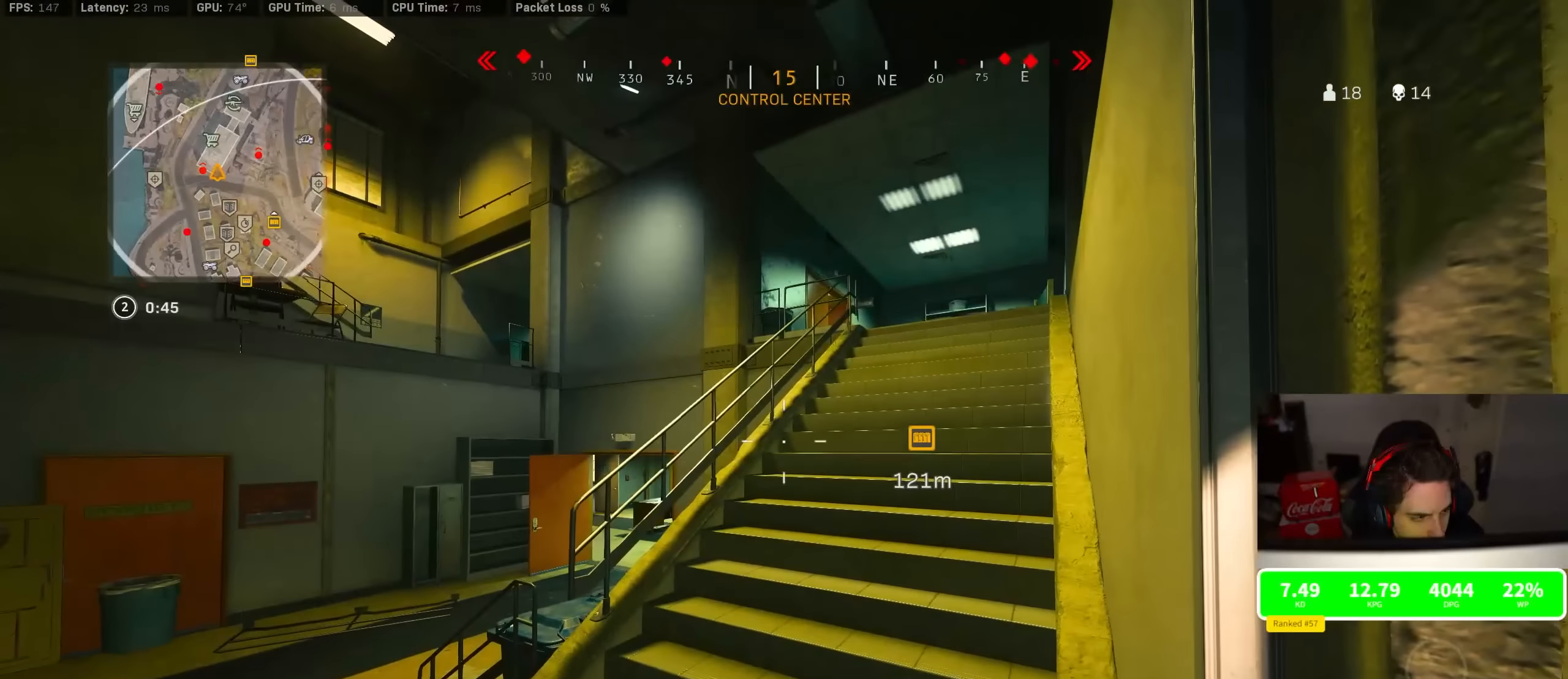
{"buttons": [], "left_stick": "right", "right_stick": "center", "events": [[67, "TRIANGLE", "down"], [184, "TRIANGLE", "up"], [200, "left_stick", "down-right"], [250, "right_stick", "right"], [350, "left_stick", "right"], [450, "right_stick", "center"]]}
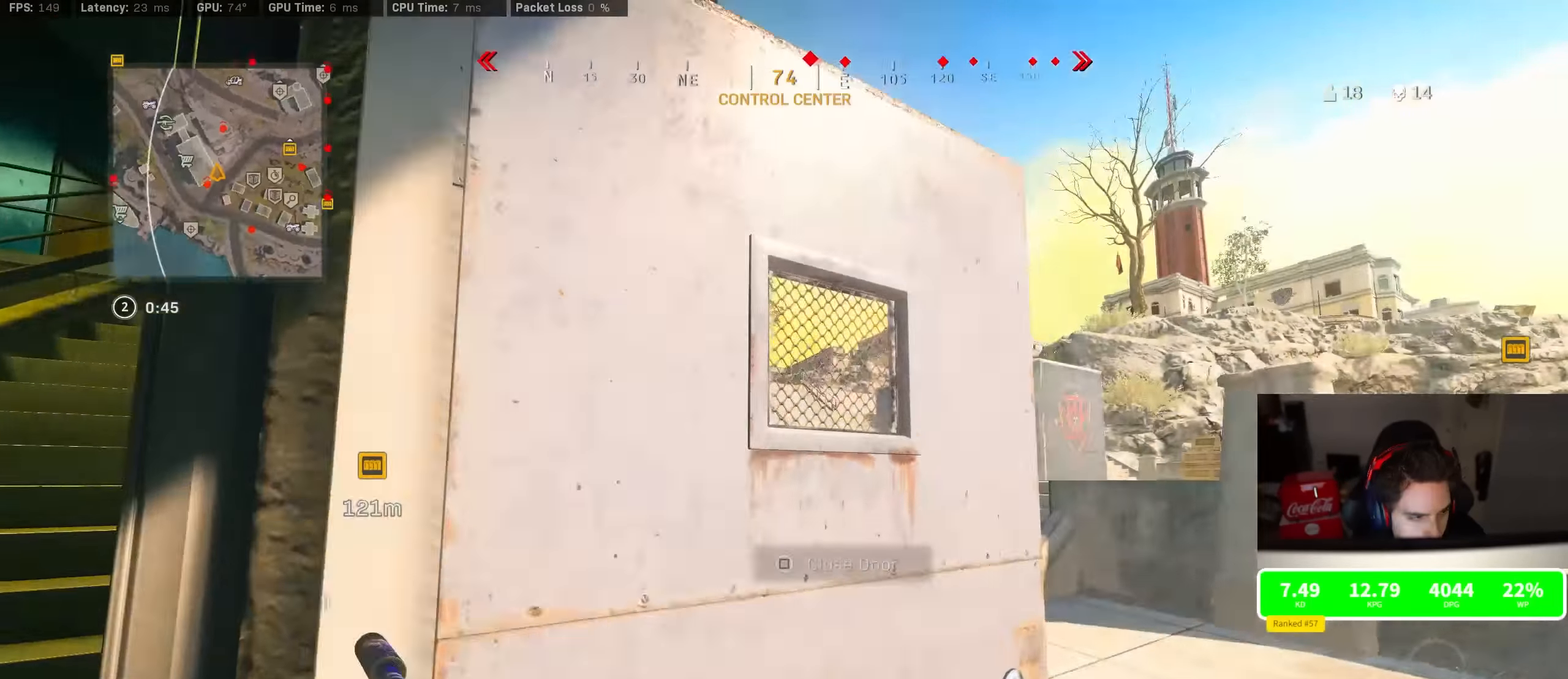
{"buttons": [], "left_stick": "up-right", "right_stick": "center", "events": [[17, "TRIANGLE", "down"], [84, "TRIANGLE", "up"], [117, "TRIANGLE", "down"], [200, "TRIANGLE", "up"], [284, "TRIANGLE", "down"], [317, "left_stick", "center"], [350, "TRIANGLE", "up"], [400, "TRIANGLE", "down"], [484, "TRIANGLE", "up"], [500, "left_stick", "up-right"]]}
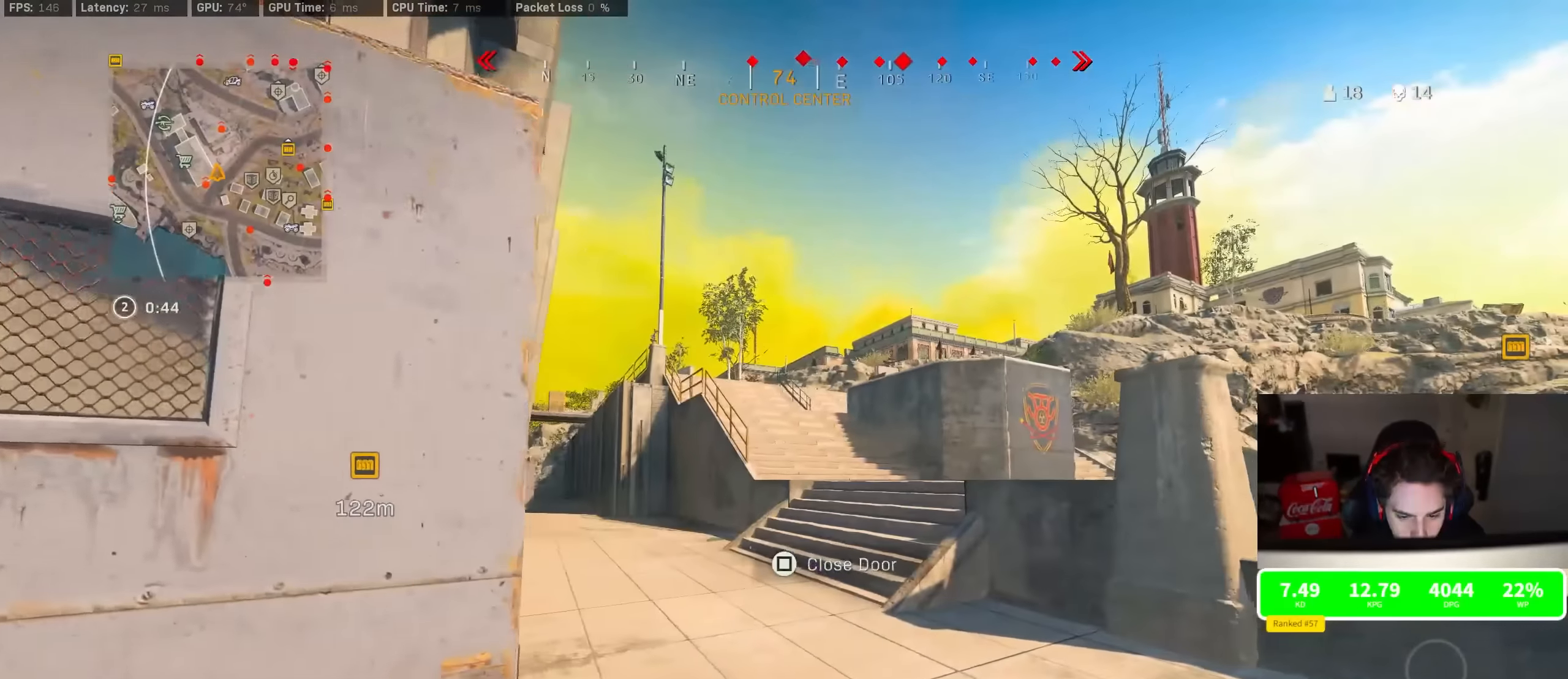
{"buttons": [], "left_stick": "up", "right_stick": "center", "events": [[84, "left_stick", "up"], [150, "right_stick", "right"], [267, "right_stick", "center"], [300, "R3", "down"], [484, "R3", "up"]]}
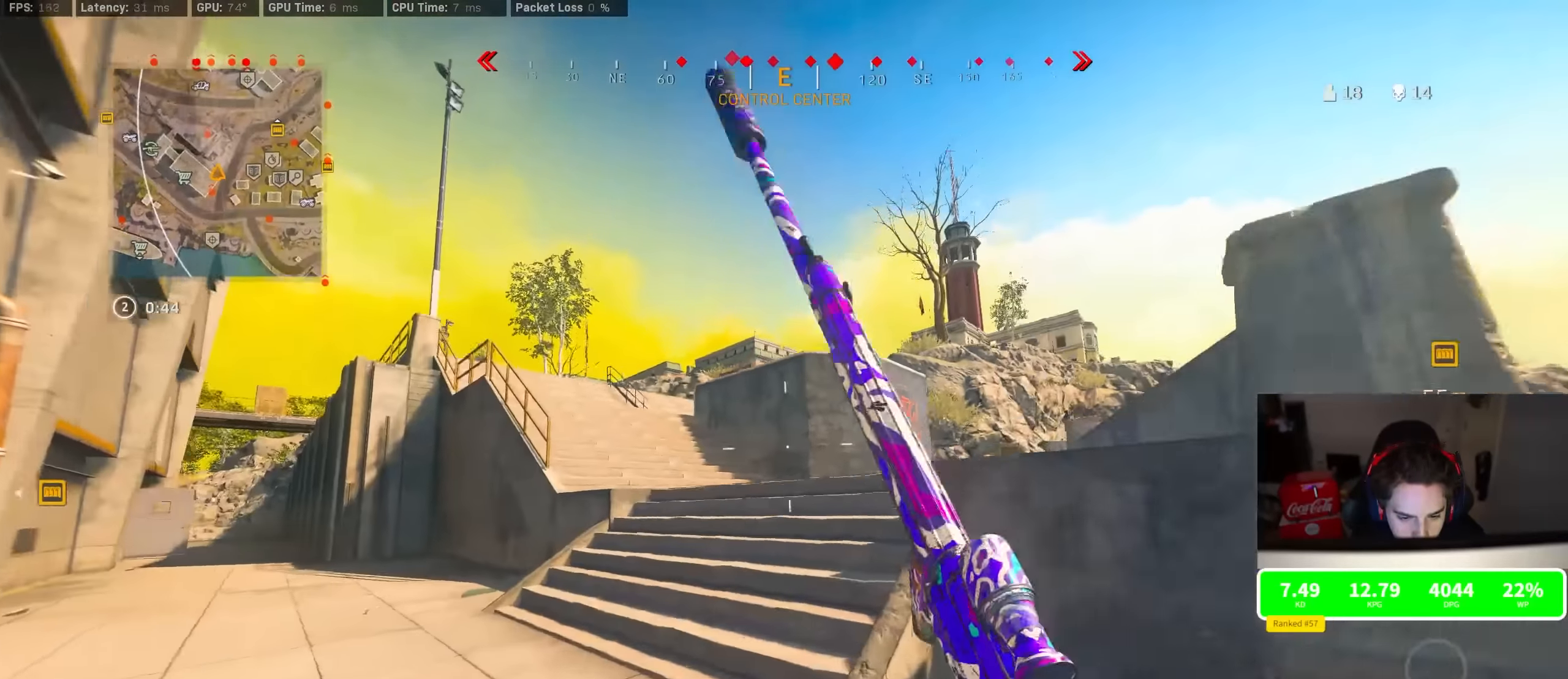
{"buttons": ["TRIANGLE"], "left_stick": "up", "right_stick": "center", "events": [[67, "R3", "down"], [134, "CROSS", "down"], [167, "R3", "up"], [217, "CROSS", "up"], [367, "TRIANGLE", "down"], [417, "TRIANGLE", "up"], [500, "TRIANGLE", "down"]]}
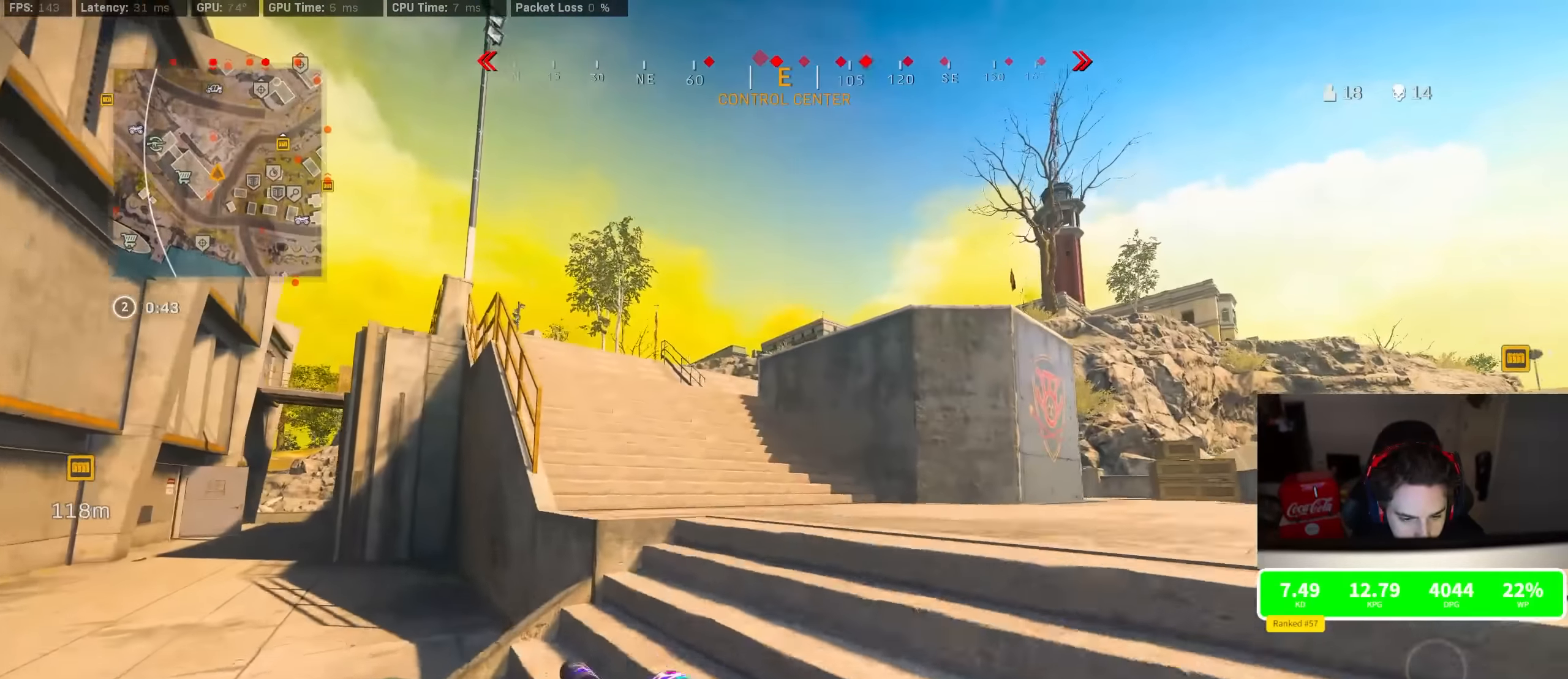
{"buttons": [], "left_stick": "up", "right_stick": "center", "events": [[67, "TRIANGLE", "up"], [117, "TRIANGLE", "down"], [184, "TRIANGLE", "up"], [234, "TRIANGLE", "down"], [317, "TRIANGLE", "up"]]}
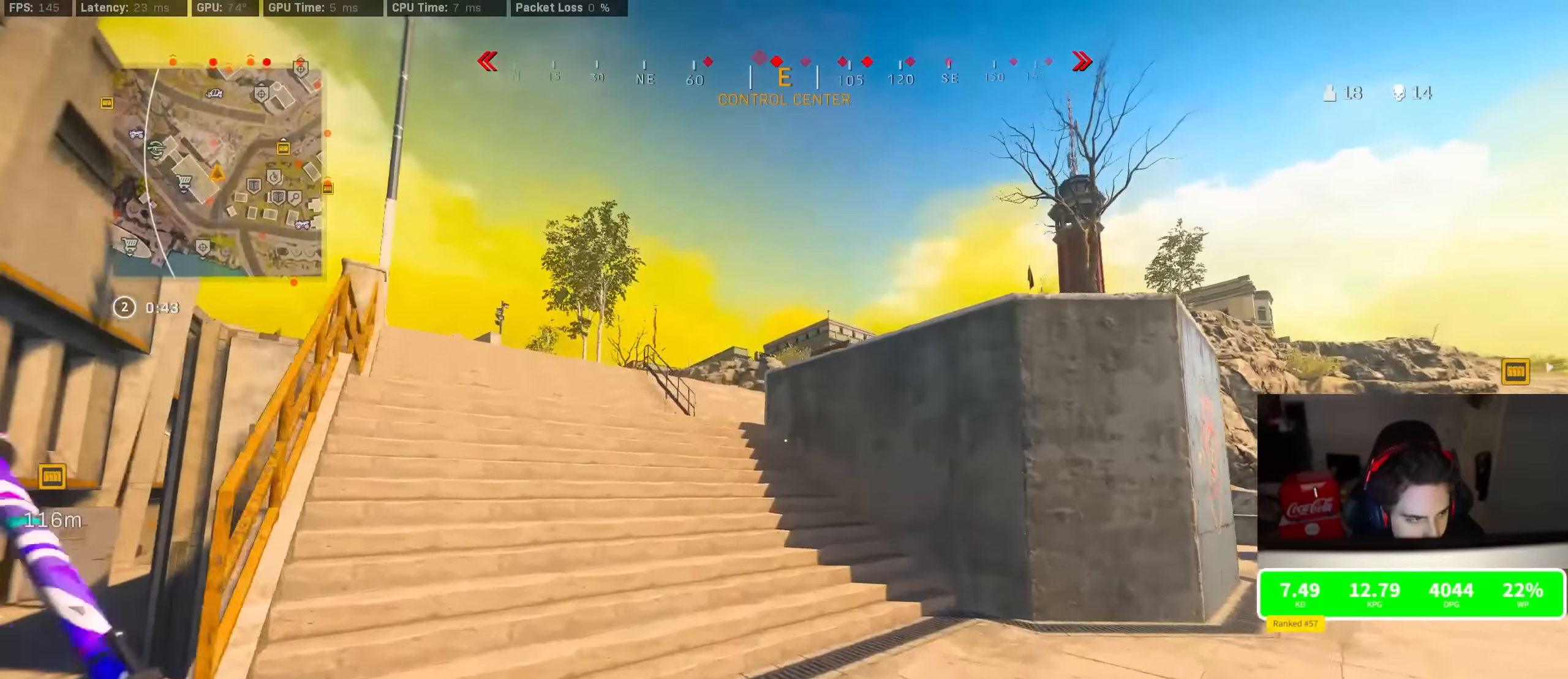
{"buttons": [], "left_stick": "up", "right_stick": "center", "events": [[67, "R3", "down"], [250, "R3", "up"], [350, "R3", "down"], [400, "CROSS", "down"], [400, "R3", "up"], [500, "CROSS", "up"]]}
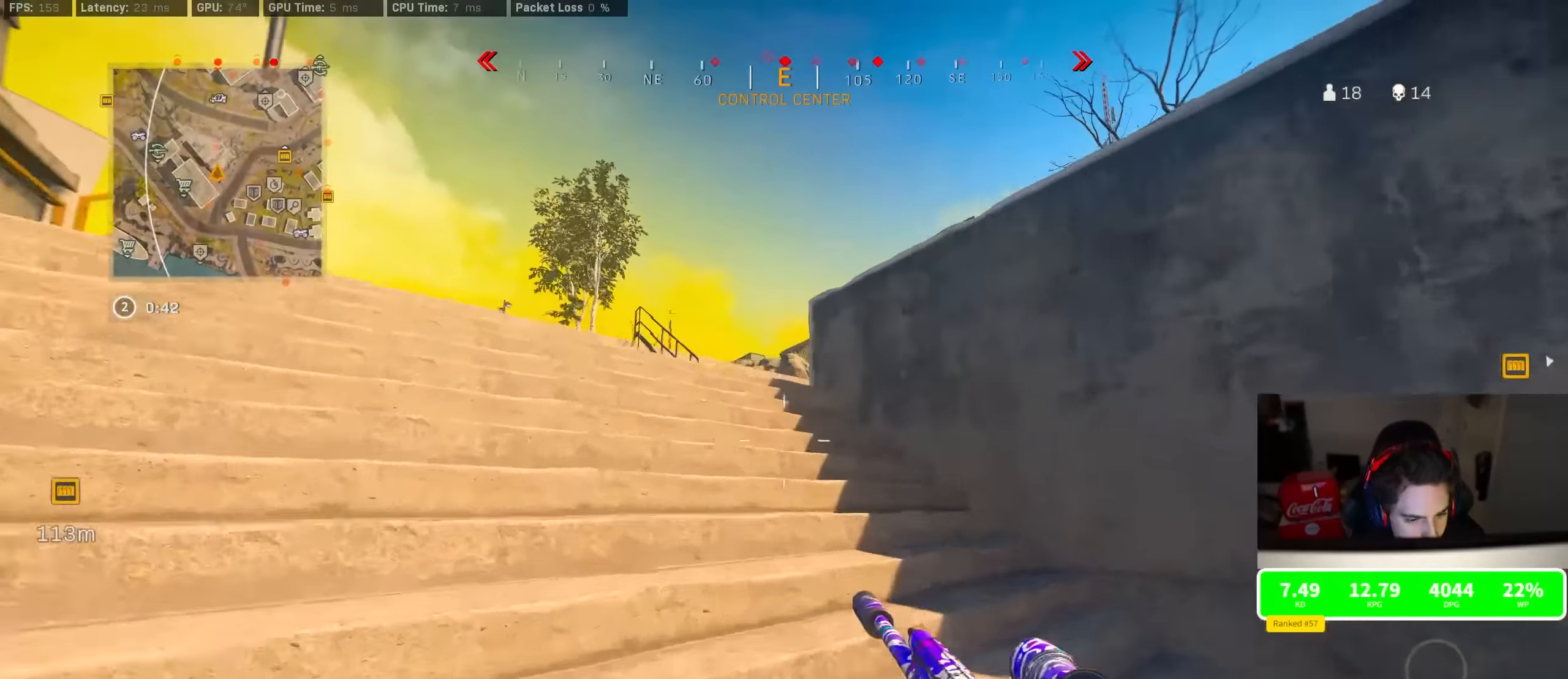
{"buttons": ["R3"], "left_stick": "up", "right_stick": "center", "events": [[50, "TRIANGLE", "down"], [100, "TRIANGLE", "up"], [167, "TRIANGLE", "down"], [217, "TRIANGLE", "up"], [417, "R3", "down"]]}
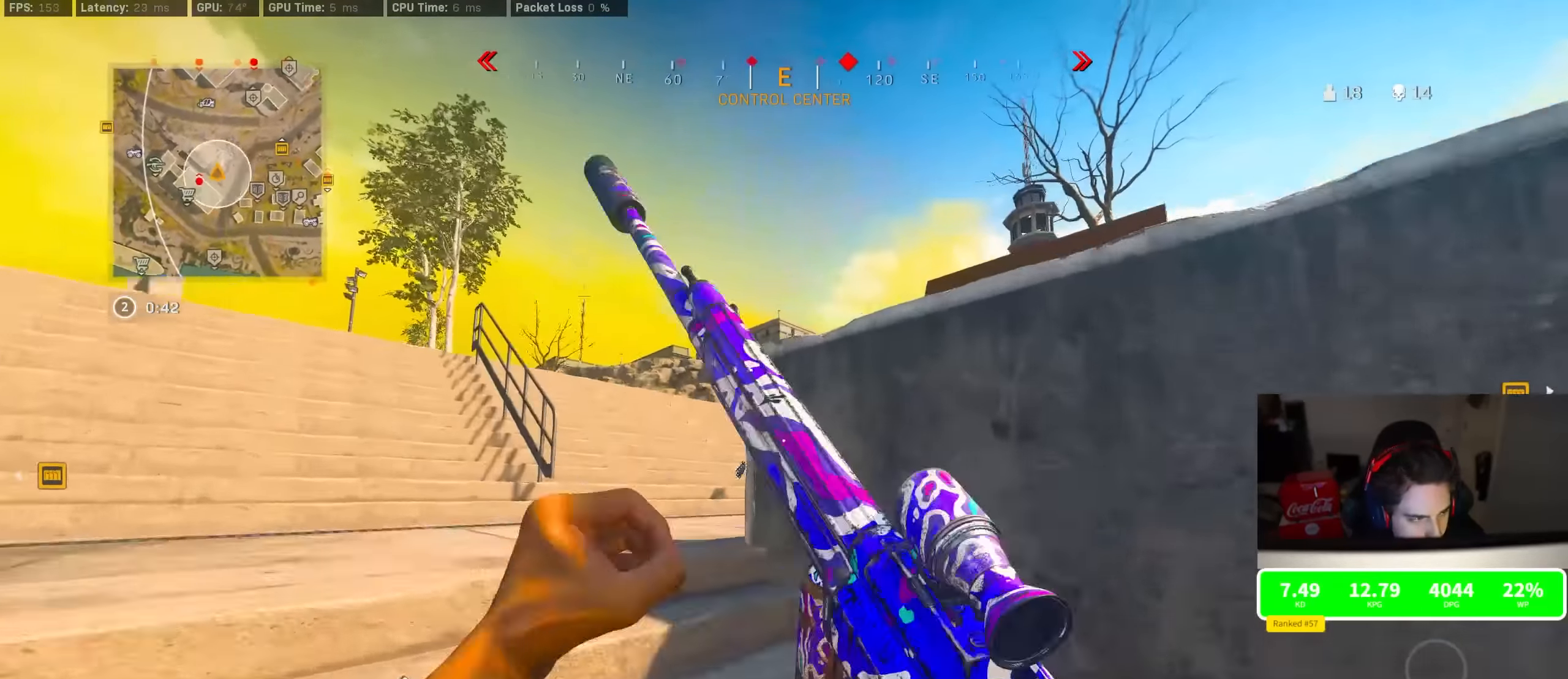
{"buttons": [], "left_stick": "left", "right_stick": "center", "events": [[67, "R3", "up"], [150, "R3", "down"], [184, "right_stick", "left"], [200, "CROSS", "down"], [200, "left_stick", "up-right"], [234, "R3", "up"], [300, "CROSS", "up"], [300, "right_stick", "up-left"], [350, "left_stick", "center"], [433, "left_stick", "left"], [450, "right_stick", "center"]]}
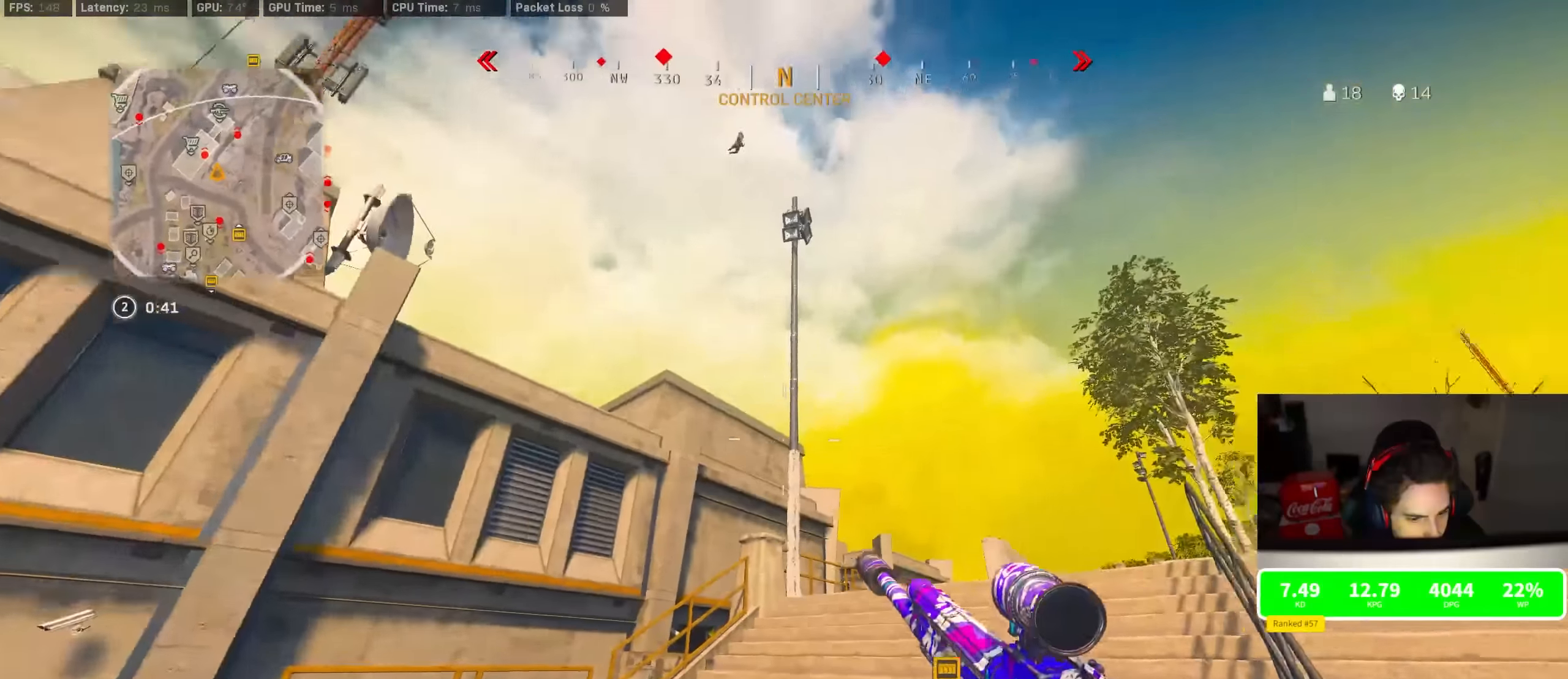
{"buttons": ["L2", "R3"], "left_stick": "down-left", "right_stick": "center", "events": [[216, "left_stick", "center"], [266, "right_stick", "up"], [283, "left_stick", "up-right"], [433, "right_stick", "center"], [450, "L2", "down"], [450, "R3", "down"], [450, "left_stick", "down-left"]]}
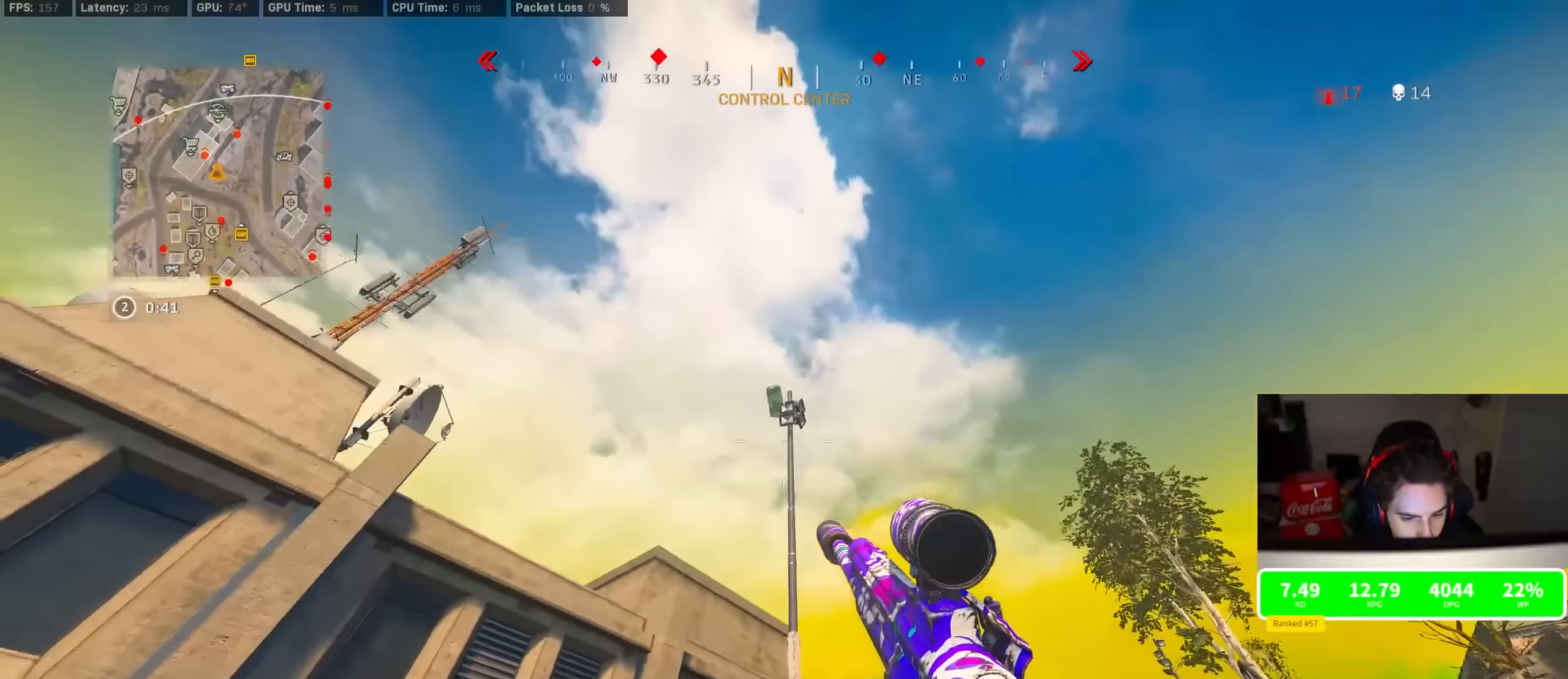
{"buttons": ["L2", "R2"], "left_stick": "left", "right_stick": "down-right", "events": [[50, "R3", "up"], [133, "right_stick", "up-right"], [200, "left_stick", "down-right"], [200, "right_stick", "center"], [283, "right_stick", "down-right"], [300, "R2", "down"], [300, "left_stick", "right"], [400, "left_stick", "center"], [483, "left_stick", "left"]]}
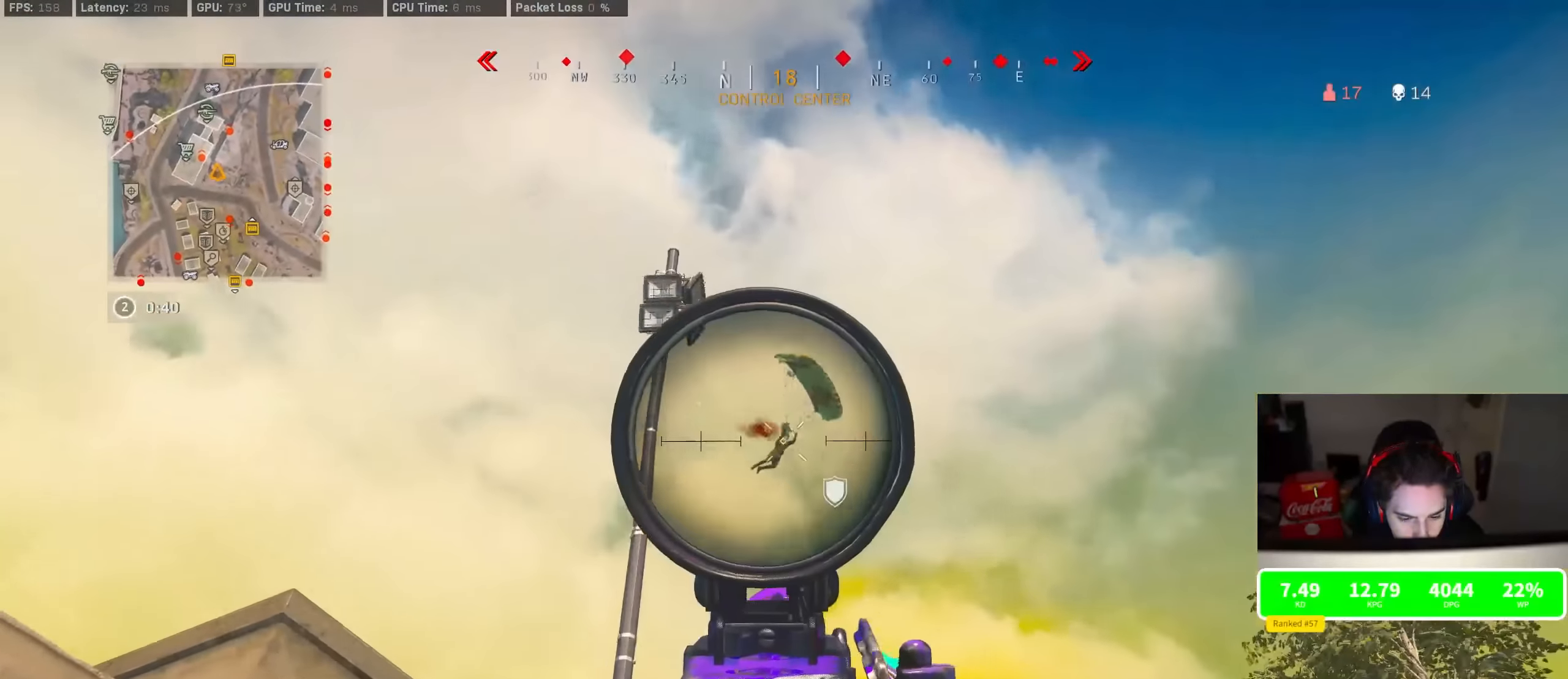
{"buttons": ["L2", "R2"], "left_stick": "left", "right_stick": "down-right", "events": []}
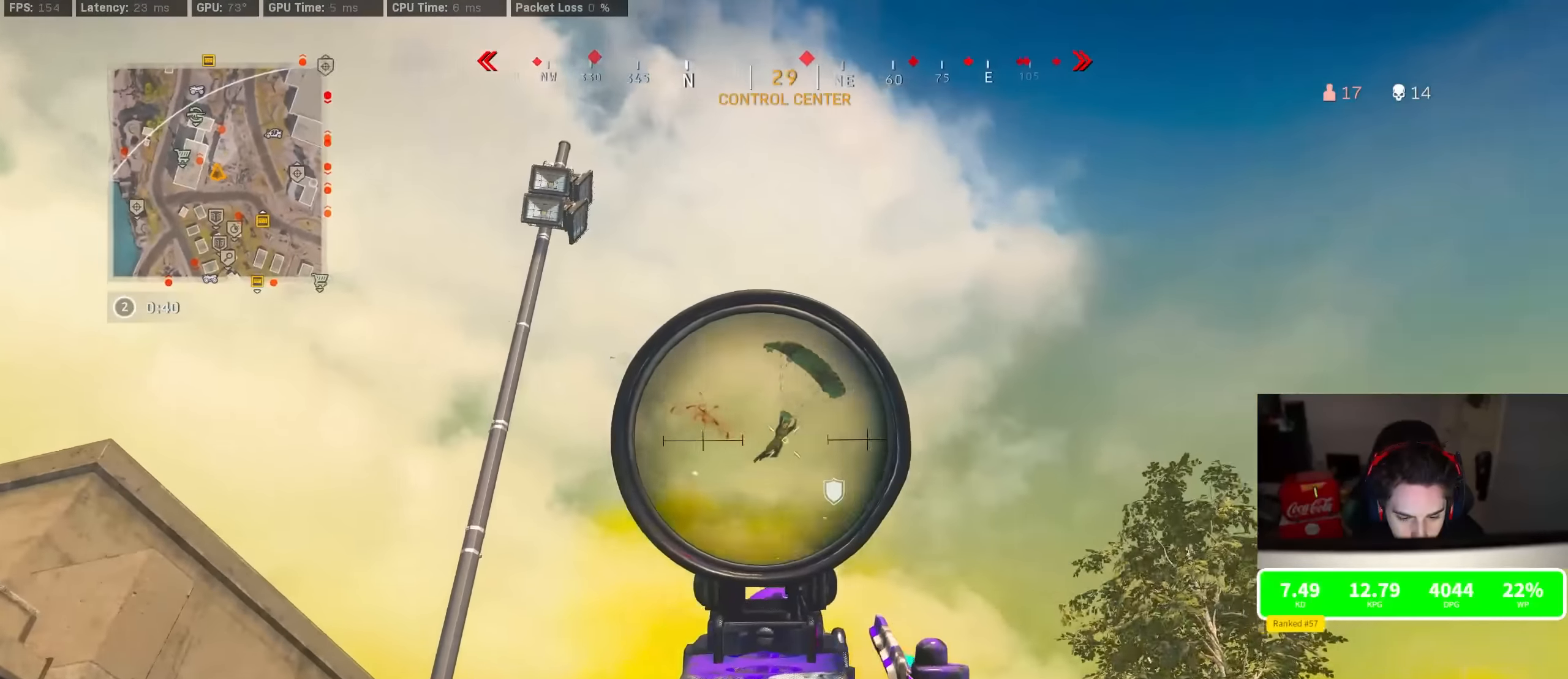
{"buttons": ["L2", "R2"], "left_stick": "center", "right_stick": "down-right", "events": [[83, "left_stick", "center"], [283, "CROSS", "down"], [366, "CROSS", "up"]]}
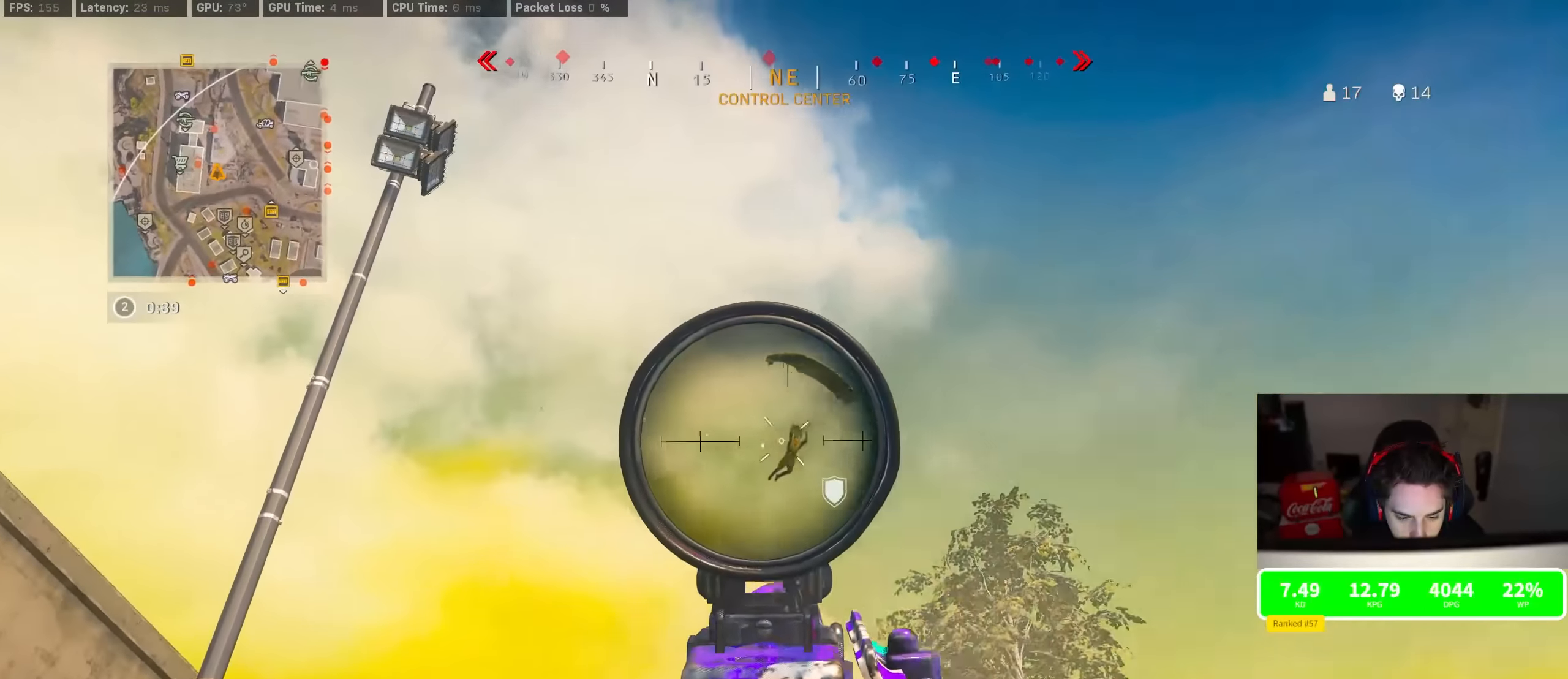
{"buttons": ["L2", "R2", "R3"], "left_stick": "center", "right_stick": "down-right", "events": [[100, "left_stick", "right"], [216, "left_stick", "center"], [483, "R3", "down"]]}
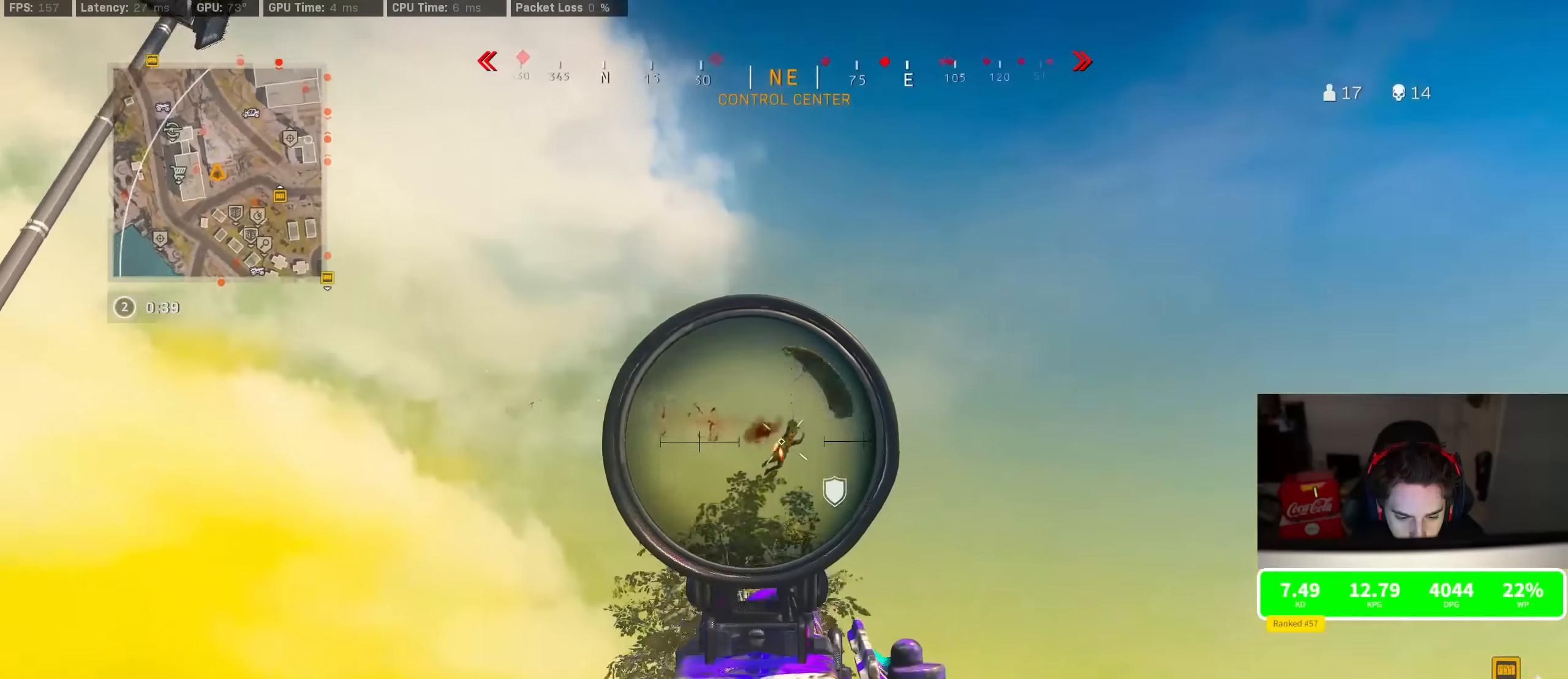
{"buttons": ["L2", "R2"], "left_stick": "center", "right_stick": "down-right", "events": [[66, "R3", "up"], [133, "R3", "down"], [216, "R3", "up"]]}
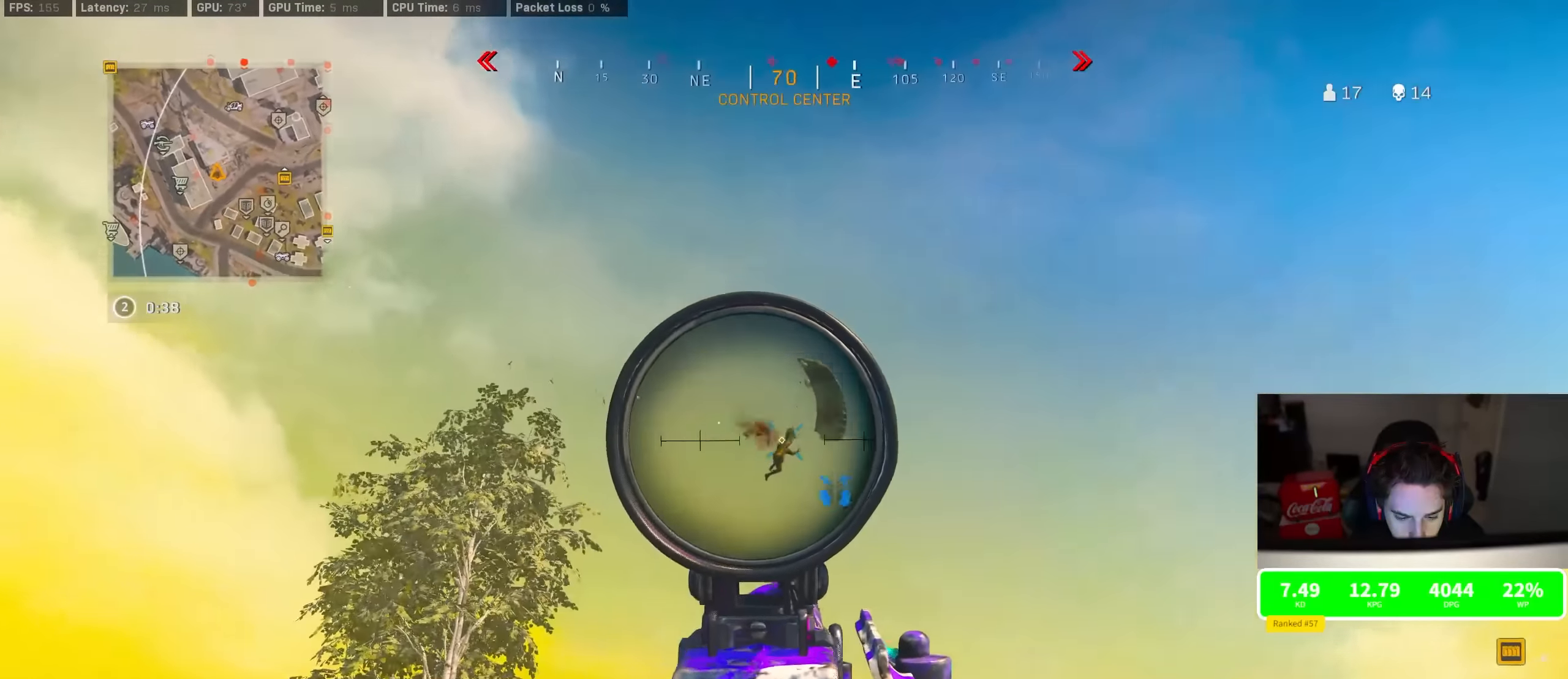
{"buttons": ["L2", "R2"], "left_stick": "center", "right_stick": "down-right"}
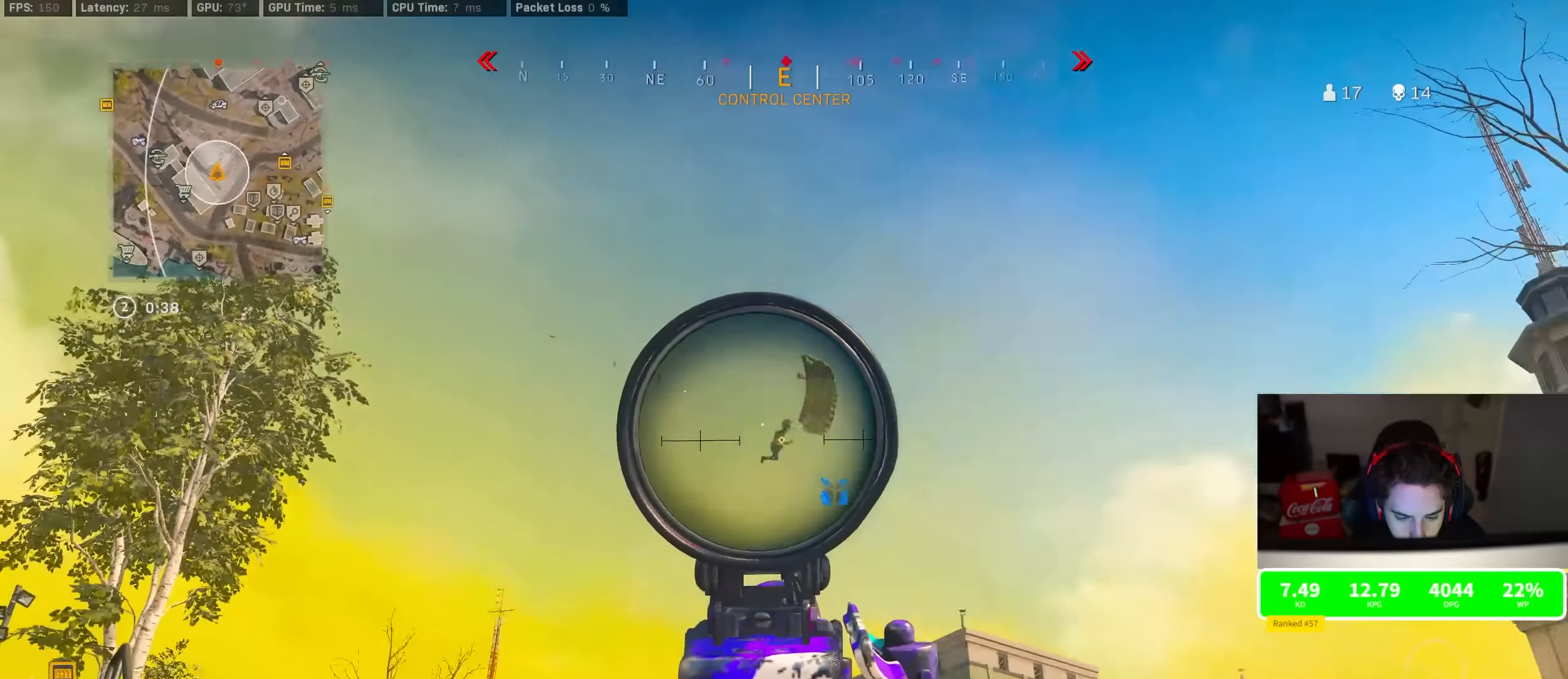
{"buttons": ["L2", "R2"], "left_stick": "center", "right_stick": "down-right", "events": [[66, "R3", "down"], [166, "R3", "up"]]}